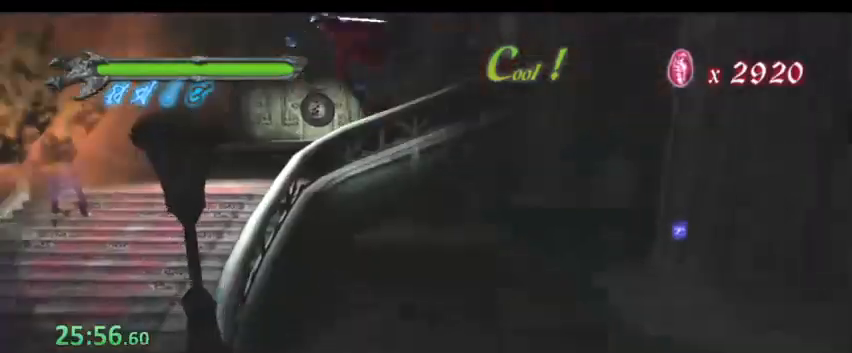
Gameplay with keyboard; each line is a JSON object with the keys held at the frame after it. "events" lists presses ("down") and releases ("up") of "0", "1", "2", "3", "4", "5", "6", "7", "8", "9", "a", "alt", "b", "c", "caps_lock", "ctrl", "d", "down", "e", "escape", "f", "f1", "f2", "f3", "f4", "f5", "g", "left", "q", "r", "right", "s", "shift", "space", "super", "t", "tab", "tilde", "up", "v", "w", "x", "y" and "z" between this image and that frame as [ms after this image, input, new state], when the widget could be followed in between. No other keys are recorded. Mouse input is not recorded.
{"keys": ["d", "s"], "events": [[300, "s", "down"]]}
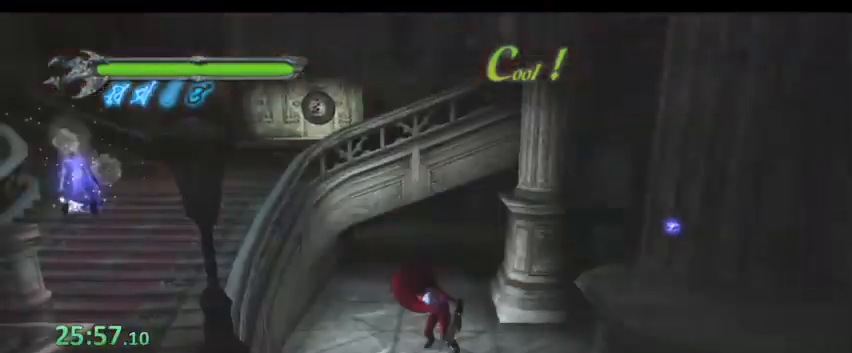
{"keys": ["d", "s", "space"]}
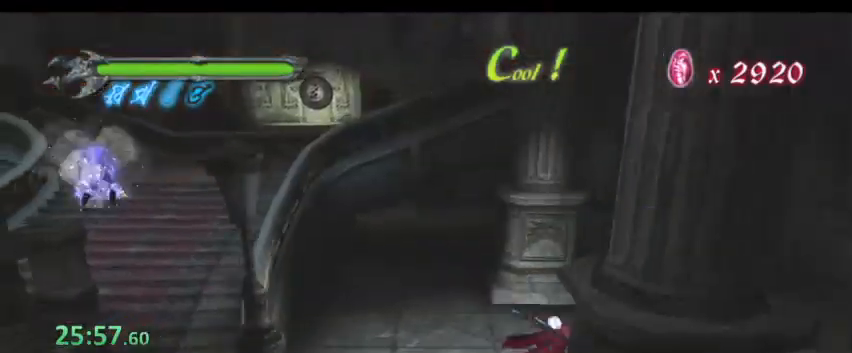
{"keys": [], "events": [[433, "s", "up"], [433, "space", "up"], [467, "d", "up"]]}
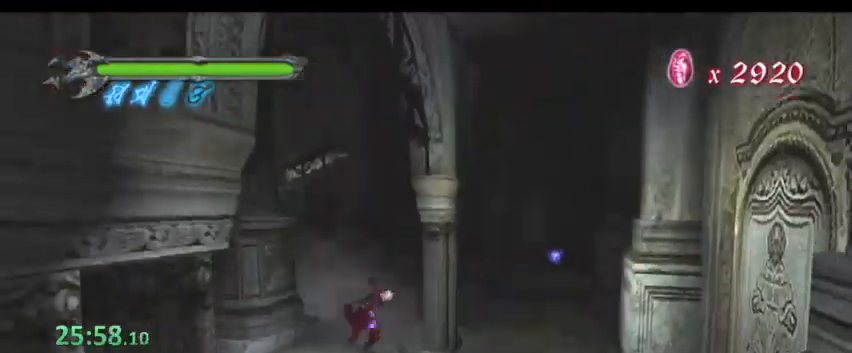
{"keys": ["s", "space"], "events": [[33, "s", "down"], [433, "space", "down"]]}
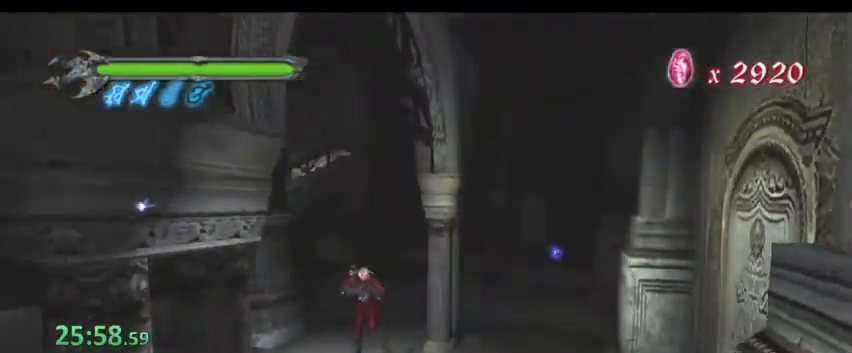
{"keys": ["s", "space"], "events": []}
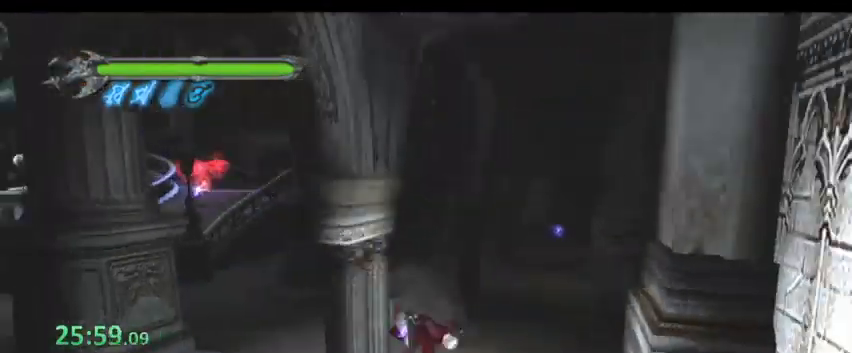
{"keys": ["s"], "events": [[467, "space", "up"]]}
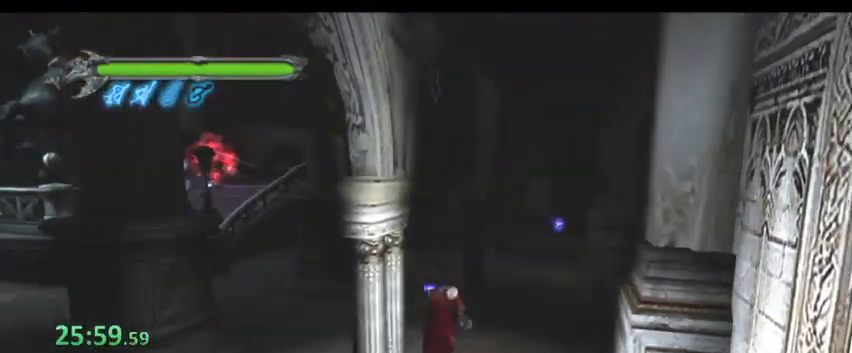
{"keys": ["s"], "events": []}
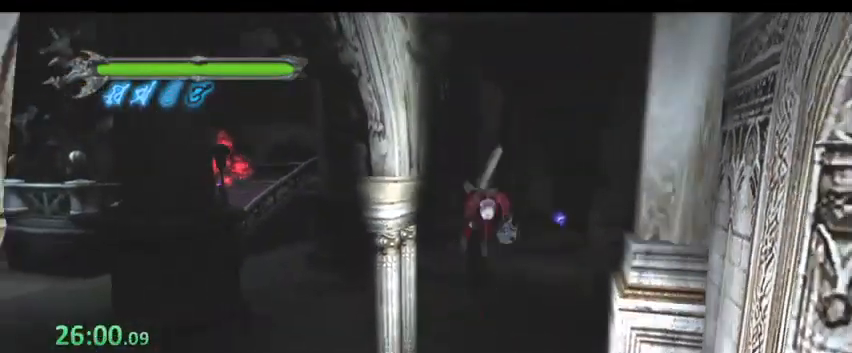
{"keys": [], "events": [[467, "s", "up"]]}
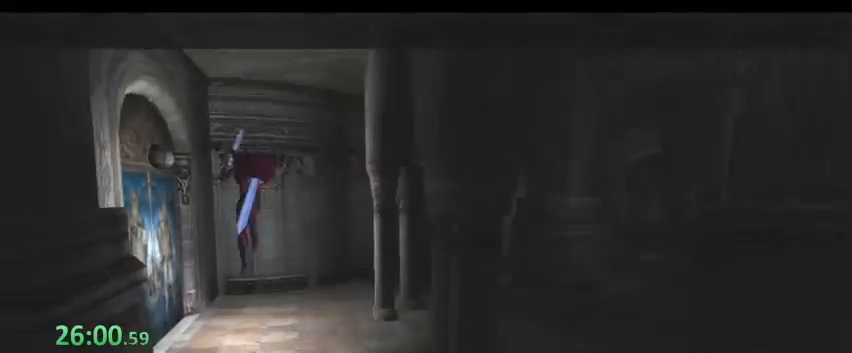
{"keys": ["a"], "events": [[200, "a", "down"]]}
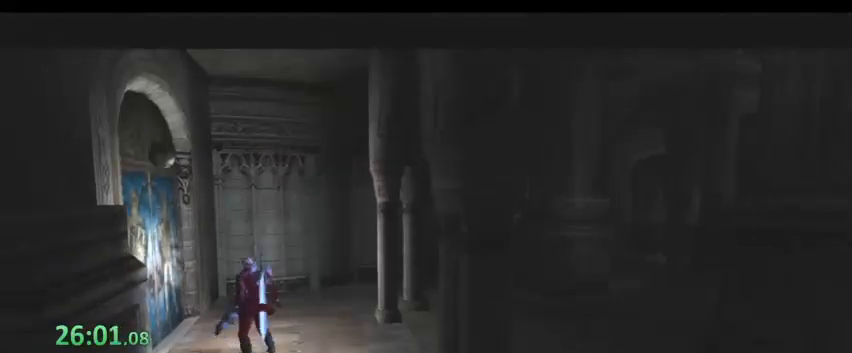
{"keys": ["a", "w"], "events": [[167, "w", "down"]]}
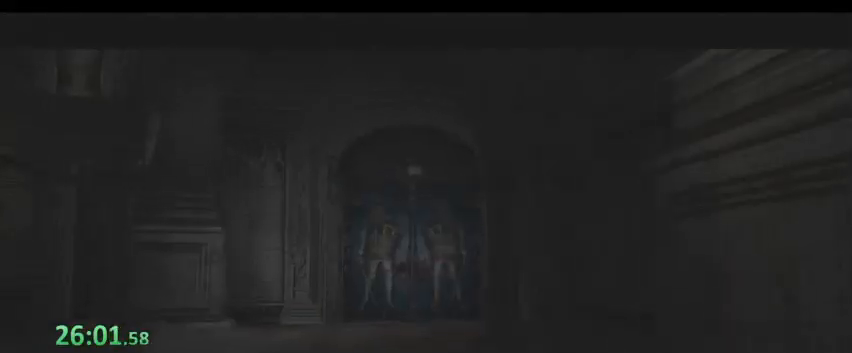
{"keys": [], "events": [[267, "a", "up"], [267, "w", "up"]]}
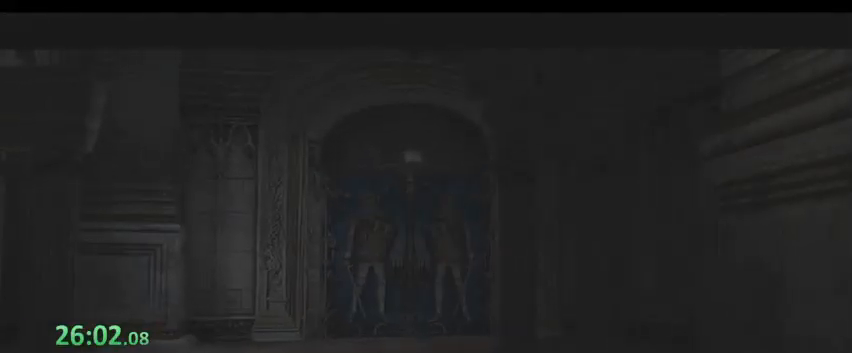
{"keys": ["a", "w"], "events": [[167, "a", "down"], [167, "w", "down"]]}
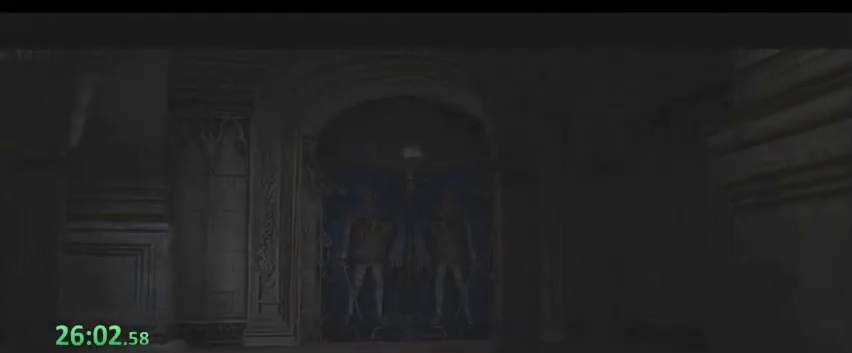
{"keys": ["a", "w"], "events": []}
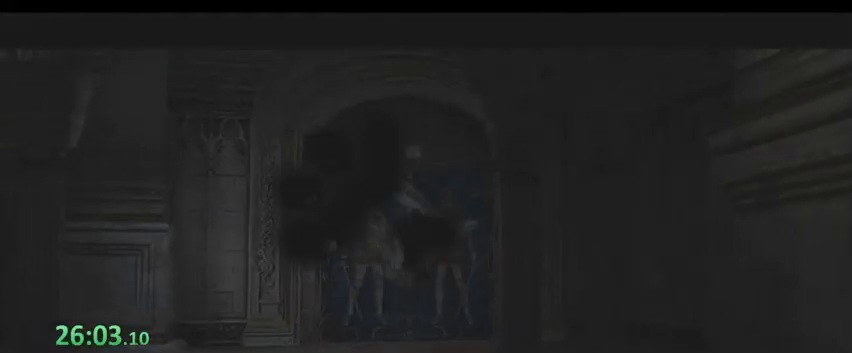
{"keys": ["a", "w"], "events": []}
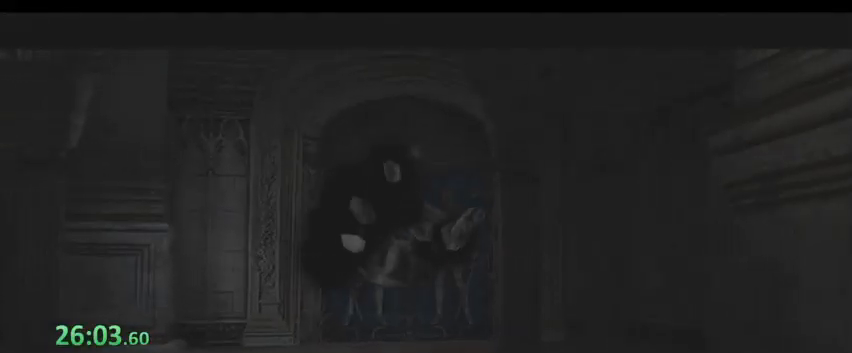
{"keys": ["a", "w"], "events": []}
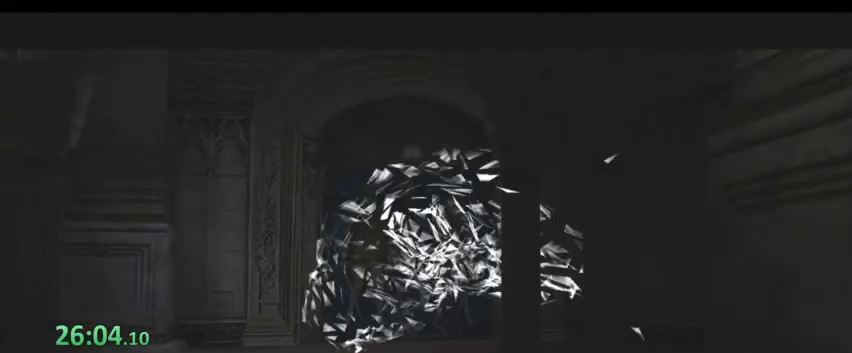
{"keys": ["a", "w"], "events": []}